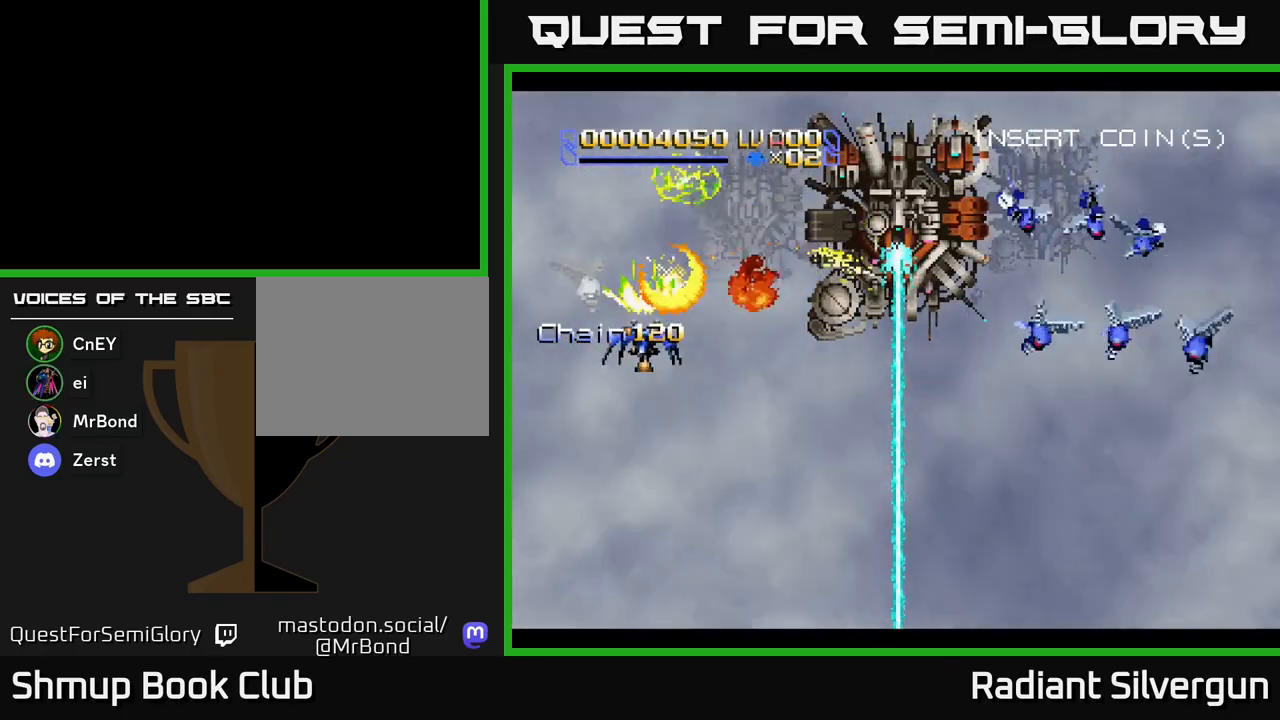
Gameplay with a controller (Xbox layout); each line is a JSON object with the inputs held at the frame after it. "events" lists button and stick changes between this image and that frame as [ms after this image, input, new state], when the widget could be followed in between. Not read: right_stick.
{"buttons": ["X", "DPAD_UP", "DPAD_RIGHT"], "left_stick": "center", "events": [[83, "DPAD_RIGHT", "down"], [183, "DPAD_DOWN", "up"], [233, "DPAD_UP", "down"], [250, "DPAD_RIGHT", "up"], [400, "DPAD_RIGHT", "down"]]}
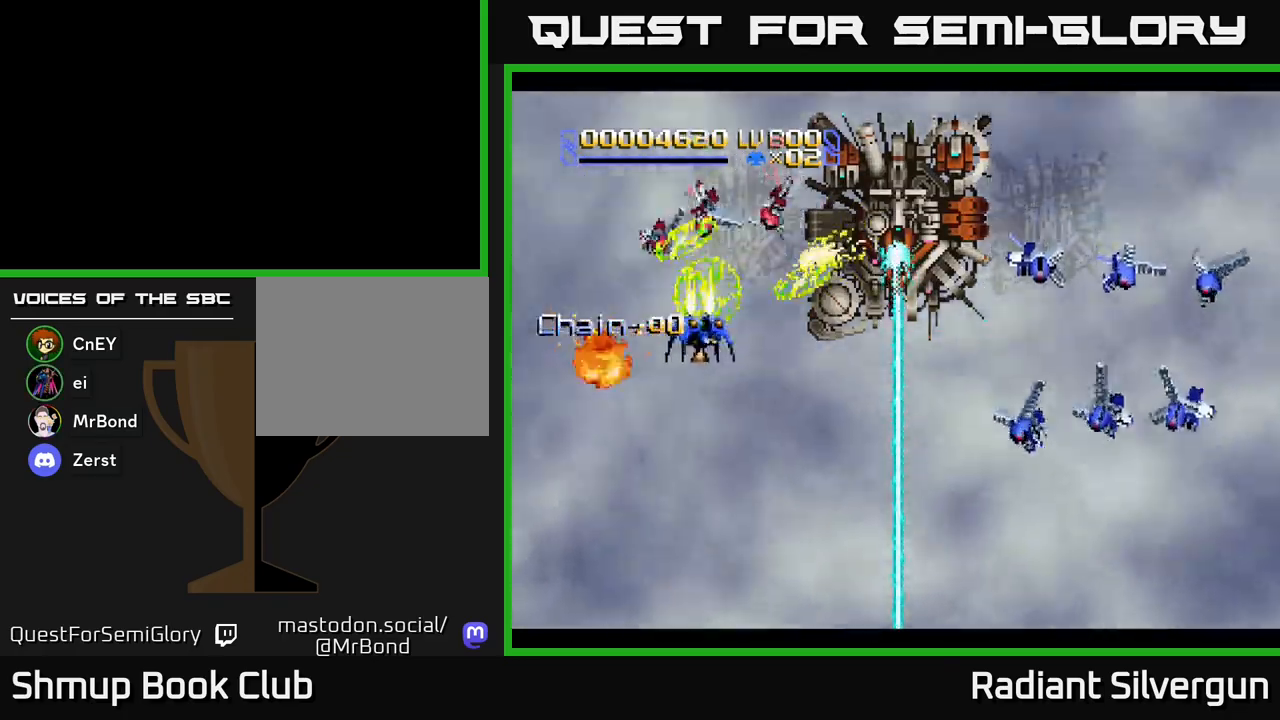
{"buttons": ["B", "DPAD_DOWN", "DPAD_LEFT"], "left_stick": "center"}
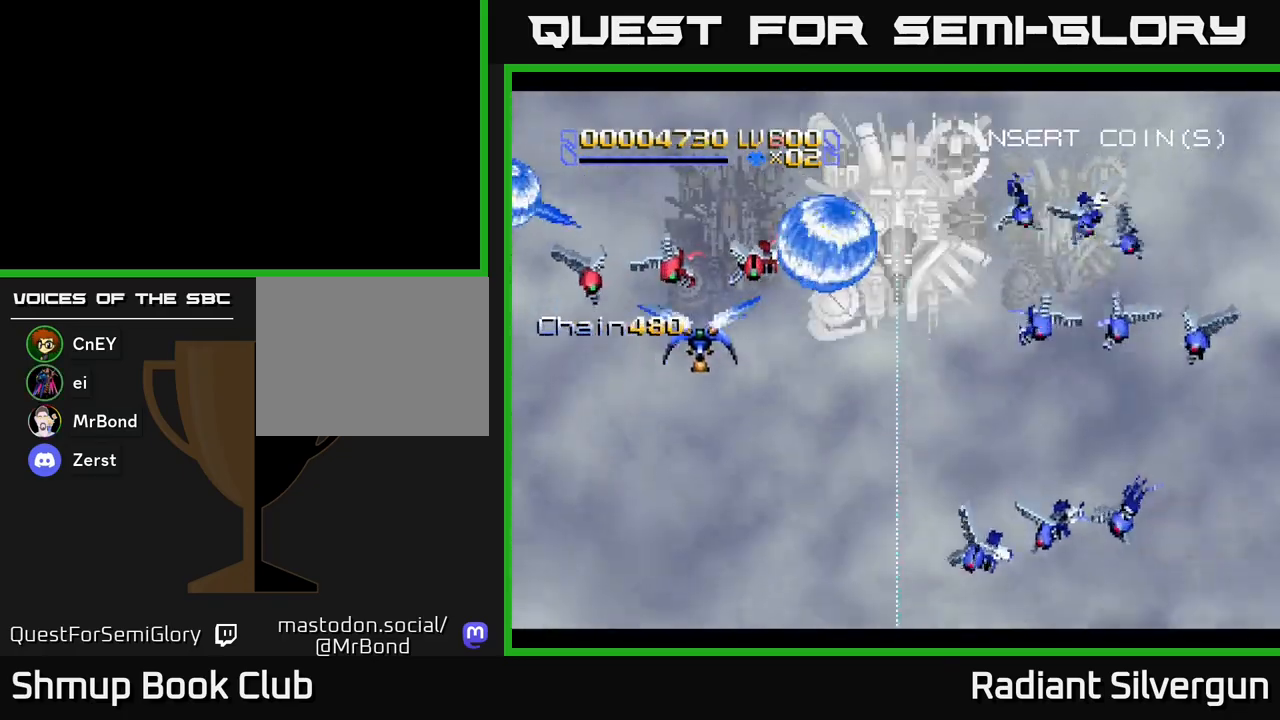
{"buttons": ["B", "DPAD_DOWN"], "left_stick": "center"}
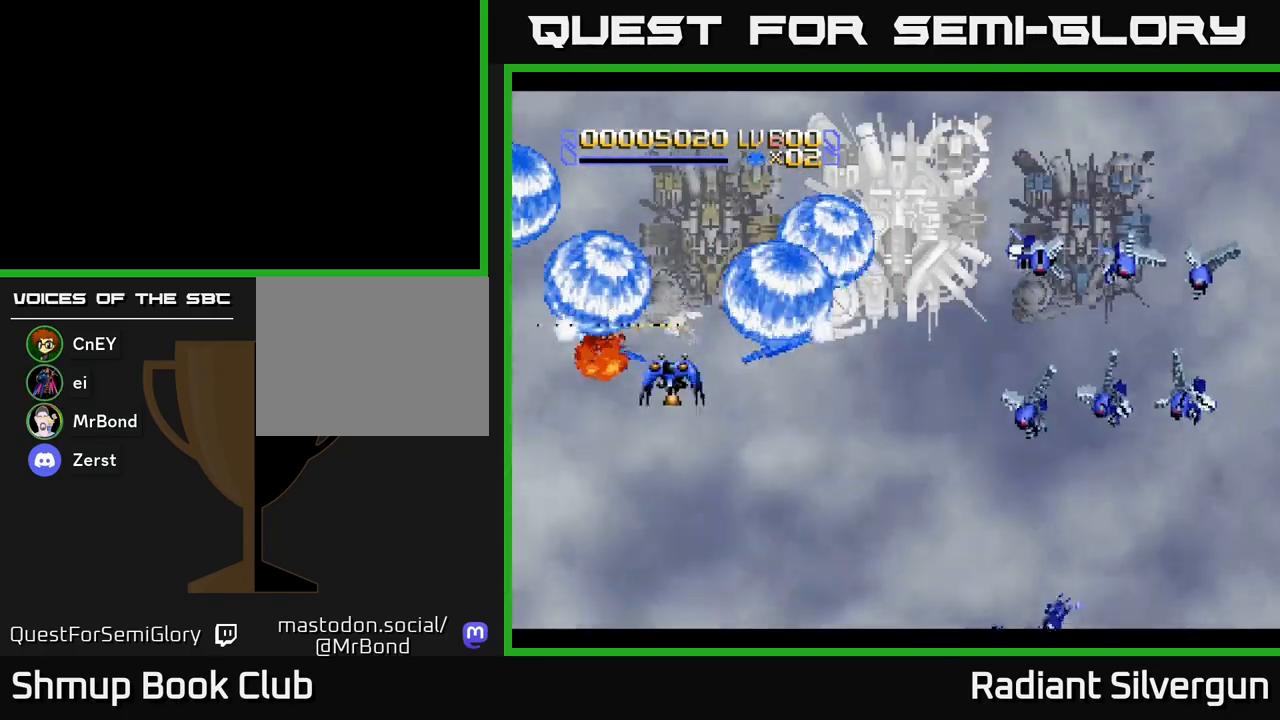
{"buttons": ["A", "DPAD_UP"], "left_stick": "center", "events": [[17, "B", "up"], [67, "A", "down"], [200, "DPAD_DOWN", "up"], [250, "DPAD_UP", "down"]]}
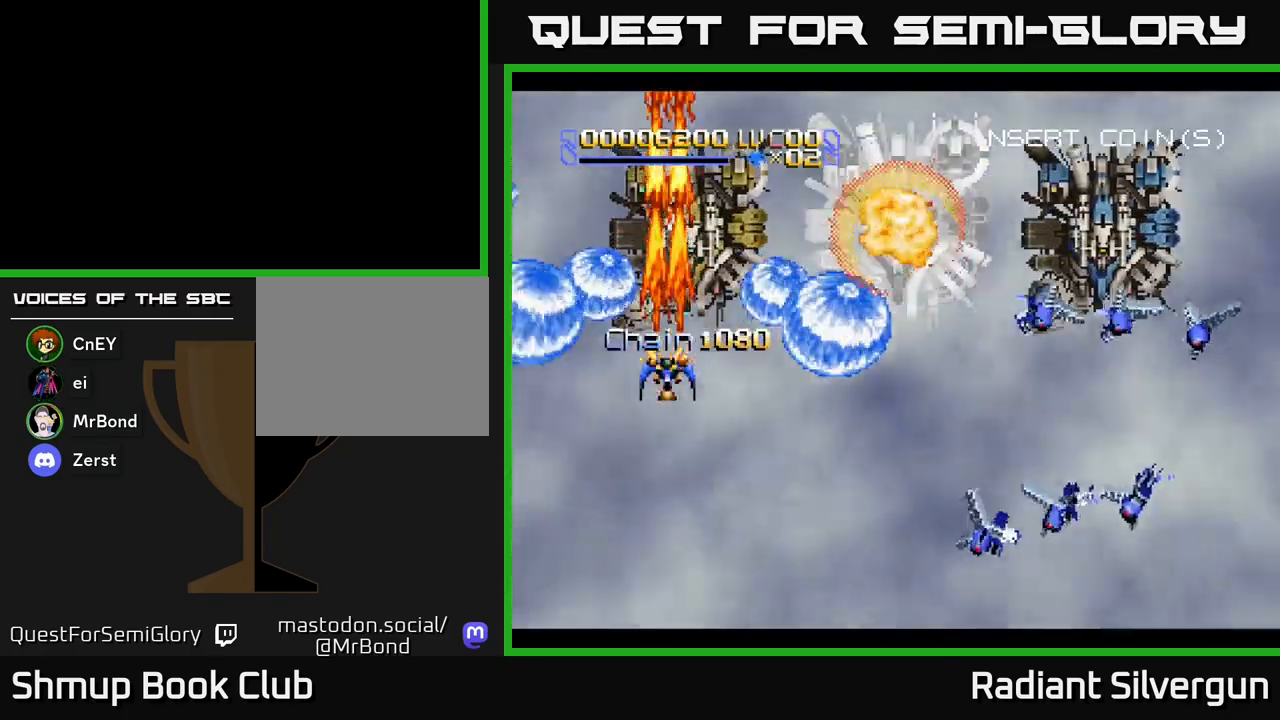
{"buttons": ["A", "DPAD_RIGHT"], "left_stick": "center", "events": [[33, "DPAD_RIGHT", "down"], [83, "A", "up"], [117, "B", "down"], [217, "DPAD_UP", "up"], [283, "DPAD_DOWN", "down"], [350, "B", "up"], [417, "DPAD_DOWN", "up"], [483, "A", "down"]]}
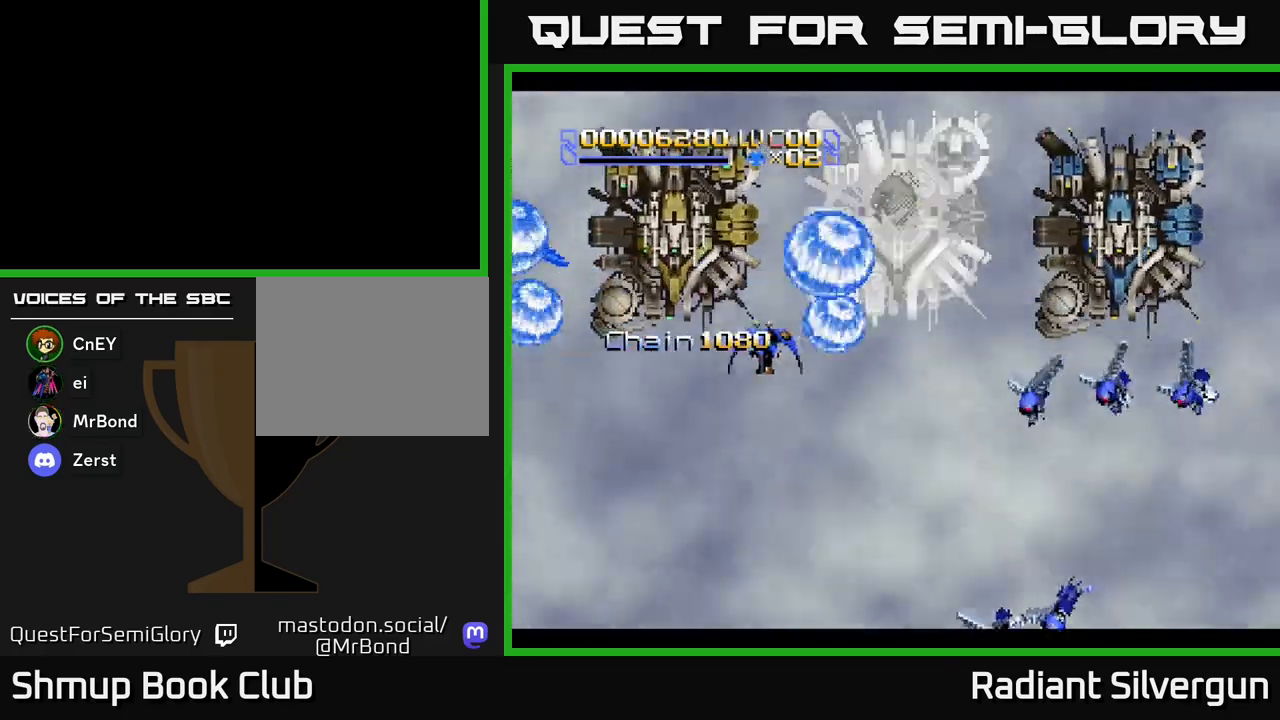
{"buttons": ["A", "DPAD_RIGHT"], "left_stick": "center", "events": [[250, "DPAD_DOWN", "down"], [350, "DPAD_DOWN", "up"]]}
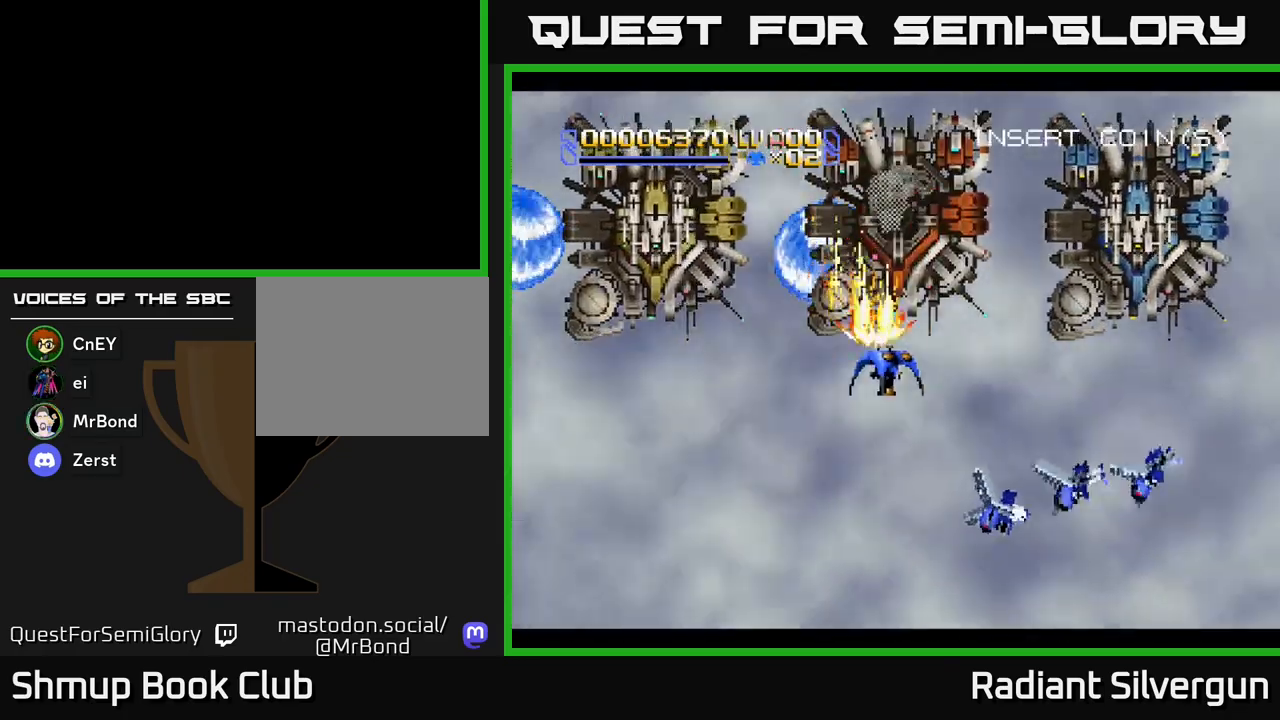
{"buttons": ["A"], "left_stick": "center", "events": [[17, "DPAD_RIGHT", "up"]]}
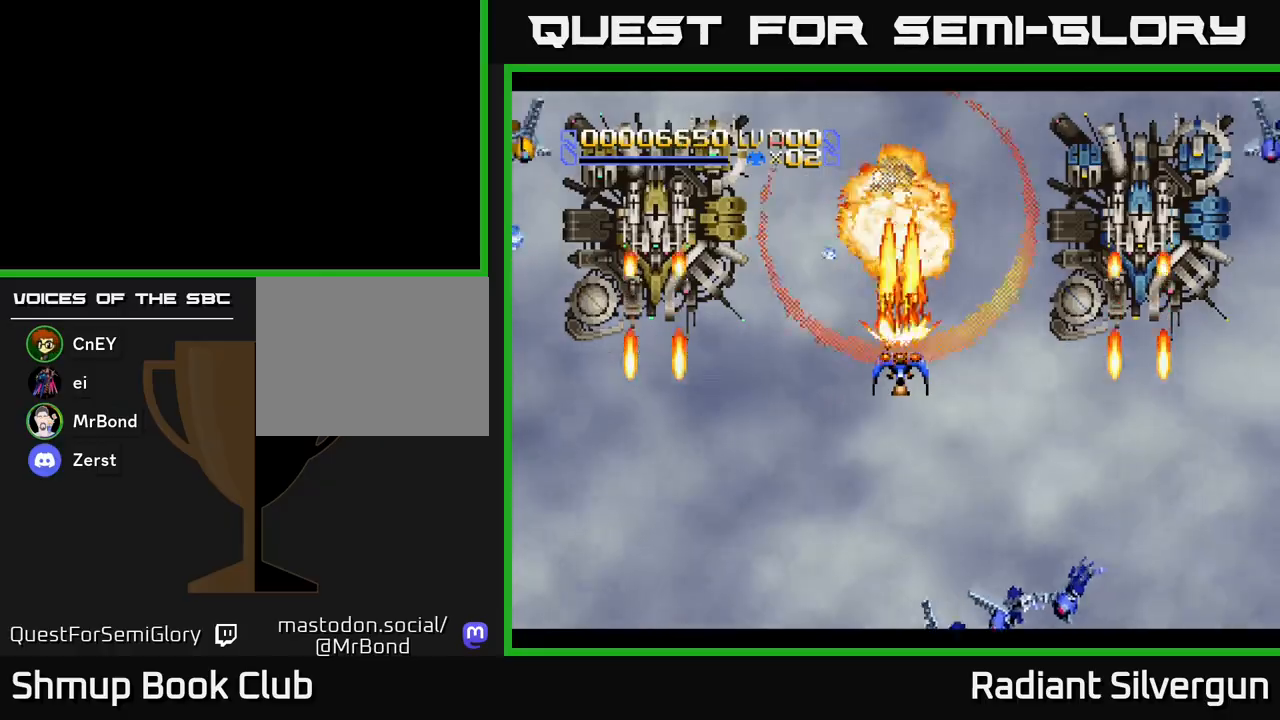
{"buttons": ["DPAD_UP", "DPAD_LEFT"], "left_stick": "center", "events": [[117, "DPAD_LEFT", "down"], [117, "DPAD_UP", "down"], [167, "DPAD_LEFT", "up"], [233, "A", "up"], [450, "DPAD_LEFT", "down"]]}
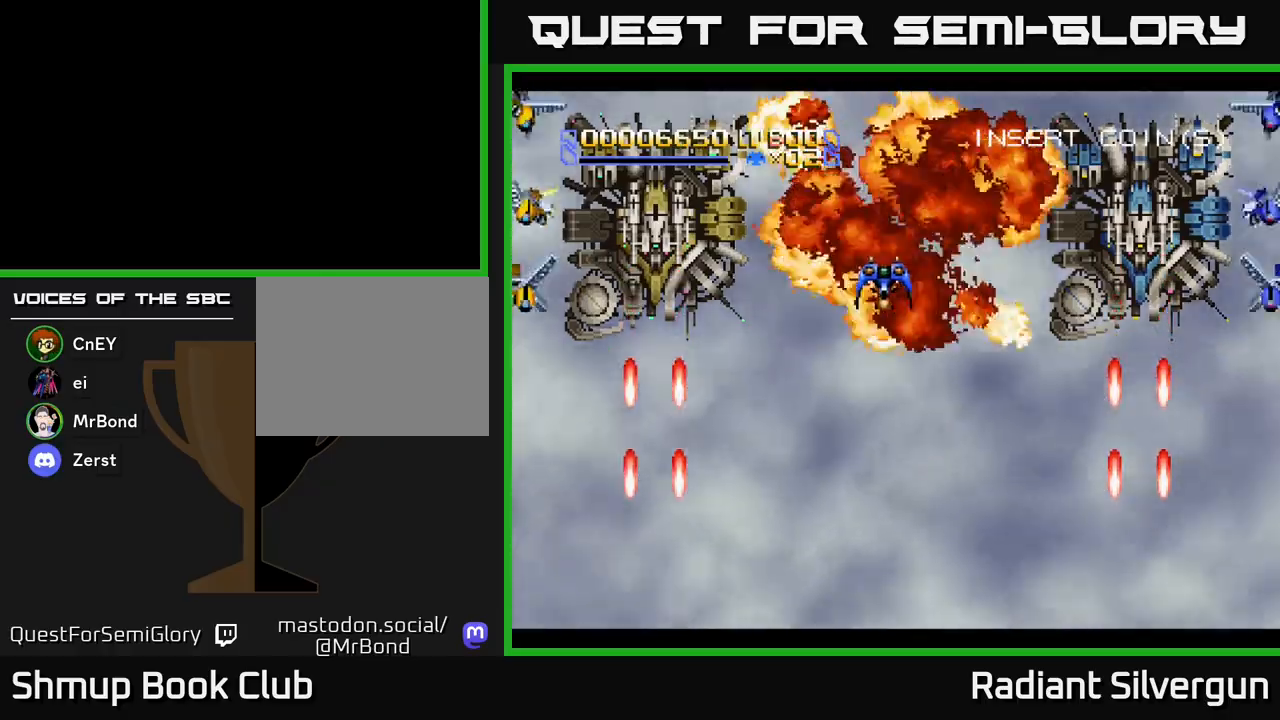
{"buttons": ["B"], "left_stick": "center", "events": [[33, "DPAD_LEFT", "up"], [183, "DPAD_RIGHT", "down"], [267, "DPAD_RIGHT", "up"], [417, "B", "down"], [450, "DPAD_LEFT", "down"], [483, "DPAD_UP", "up"], [500, "DPAD_LEFT", "up"]]}
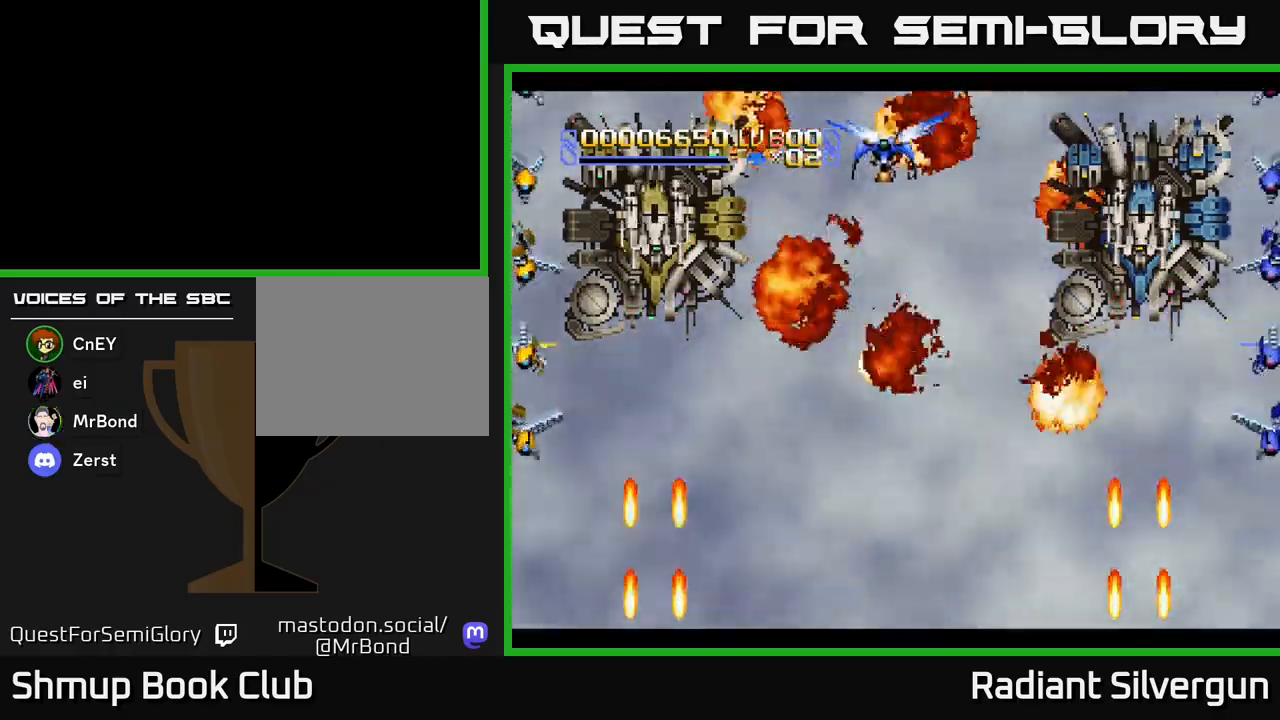
{"buttons": [], "left_stick": "center", "events": [[100, "B", "up"], [167, "DPAD_DOWN", "down"], [250, "DPAD_DOWN", "up"], [267, "B", "down"], [450, "B", "up"]]}
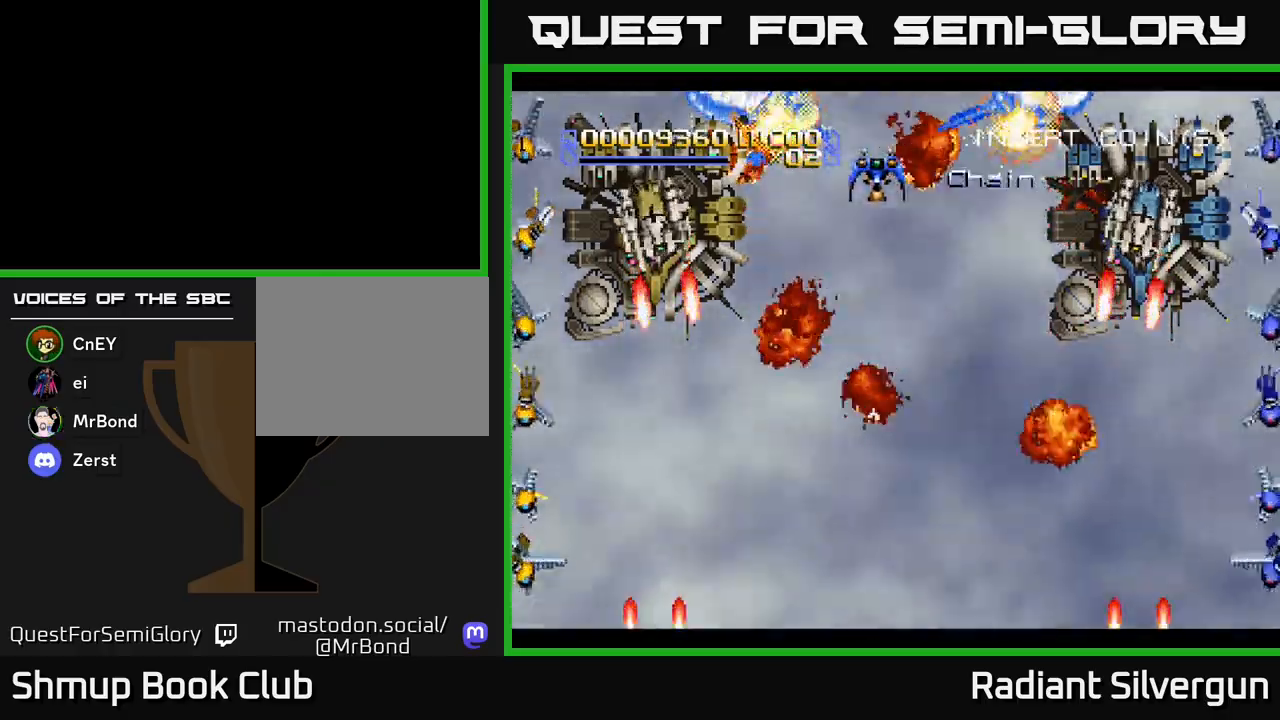
{"buttons": [], "left_stick": "center", "events": [[133, "B", "down"], [350, "B", "up"]]}
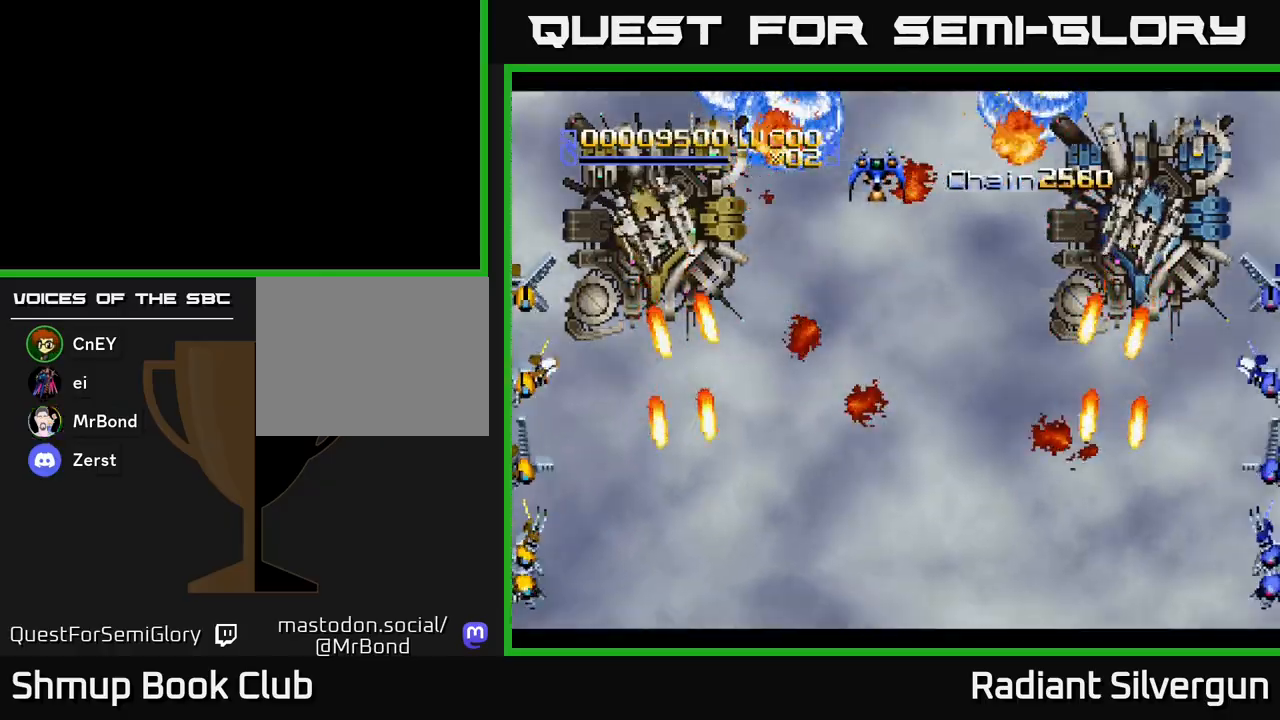
{"buttons": ["B"], "left_stick": "center", "events": [[17, "B", "down"], [250, "B", "up"], [383, "B", "down"]]}
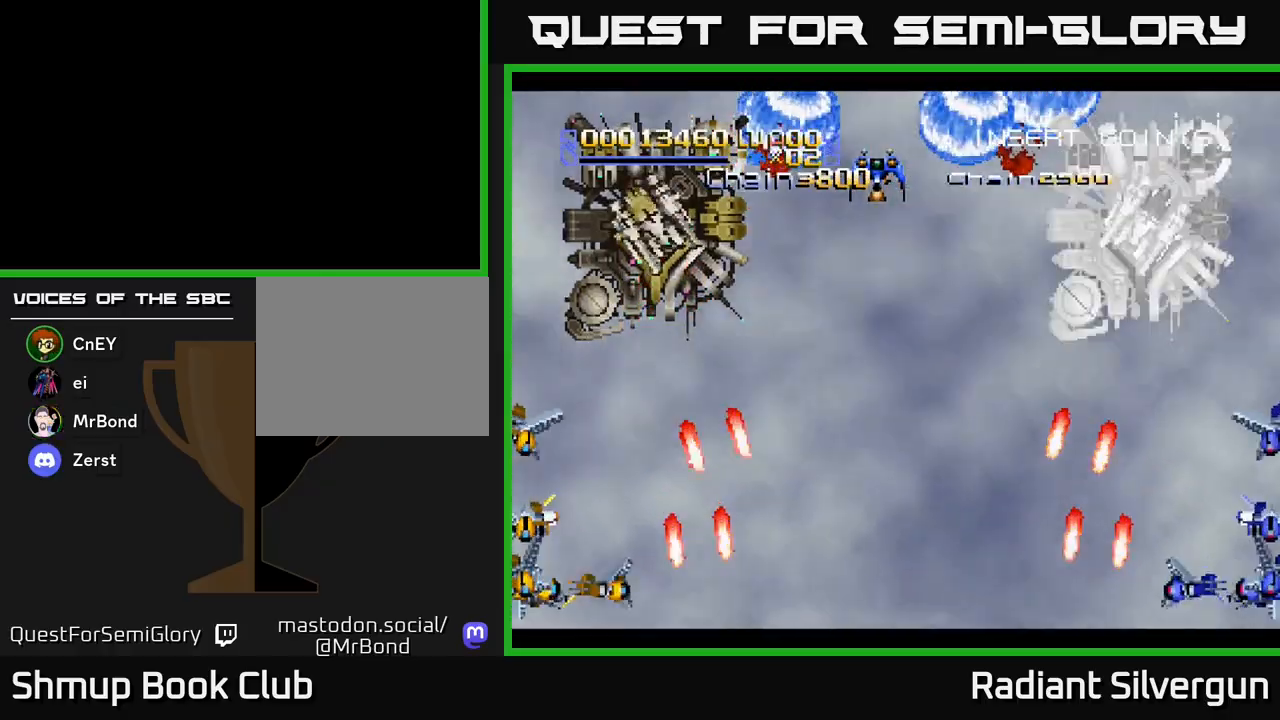
{"buttons": [], "left_stick": "center", "events": [[67, "DPAD_DOWN", "down"], [117, "B", "up"], [383, "DPAD_DOWN", "up"]]}
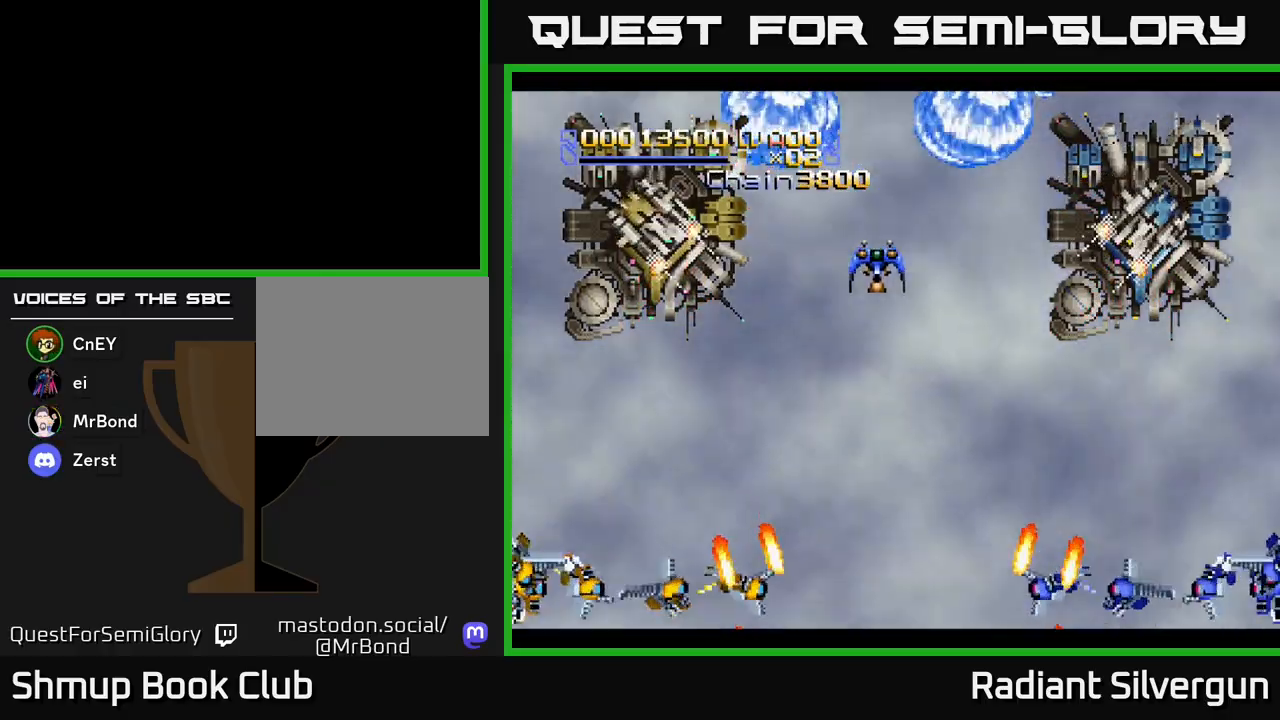
{"buttons": [], "left_stick": "center", "events": []}
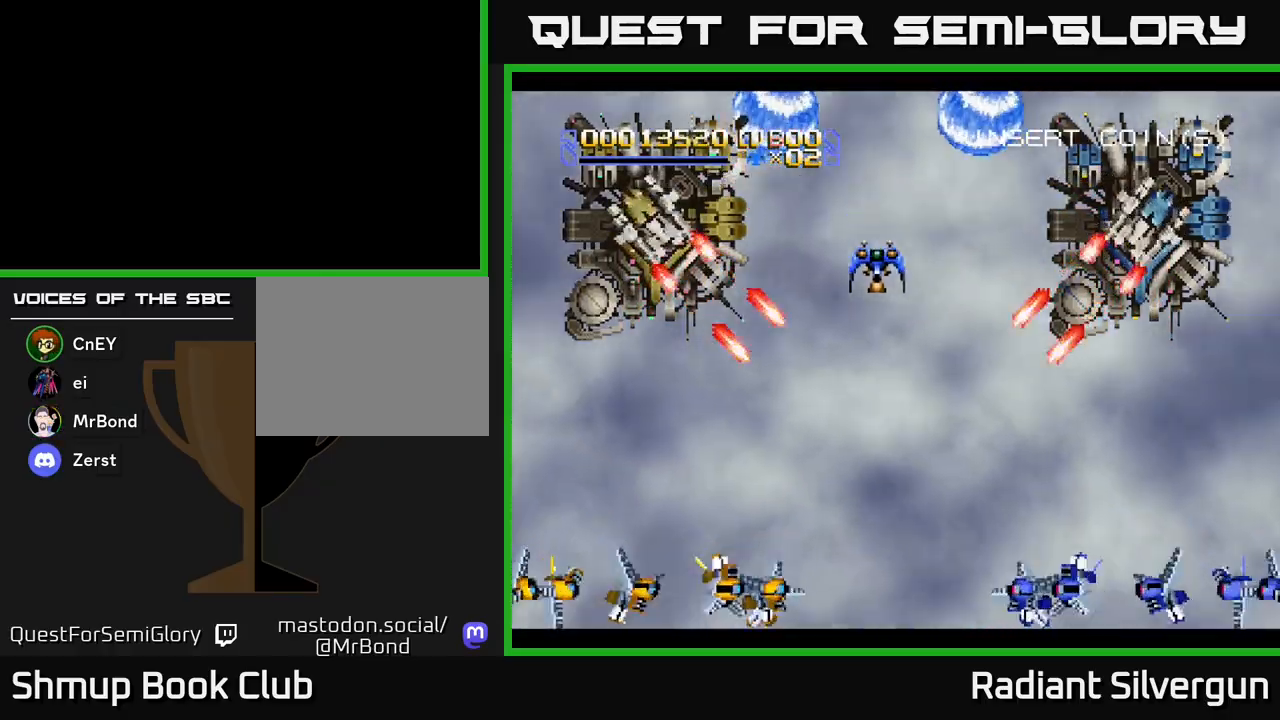
{"buttons": [], "left_stick": "center", "events": []}
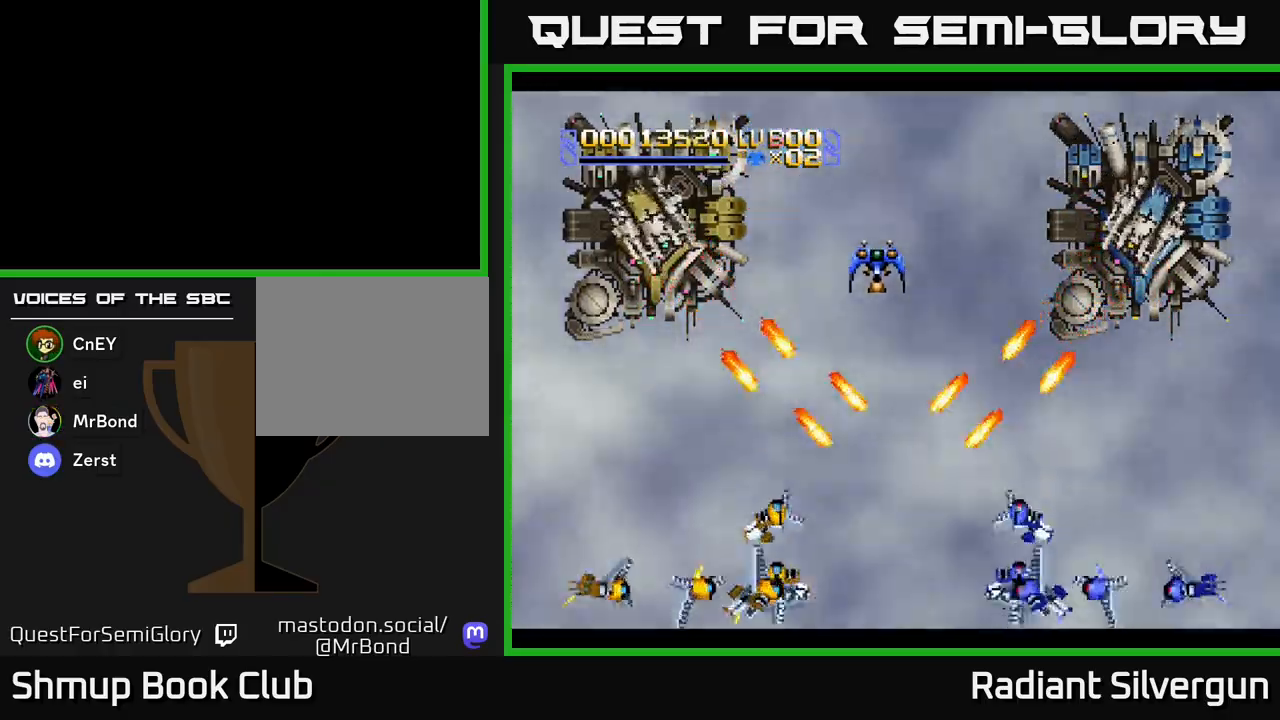
{"buttons": [], "left_stick": "center", "events": [[50, "DPAD_UP", "down"], [167, "DPAD_UP", "up"], [400, "DPAD_RIGHT", "down"], [433, "DPAD_RIGHT", "up"]]}
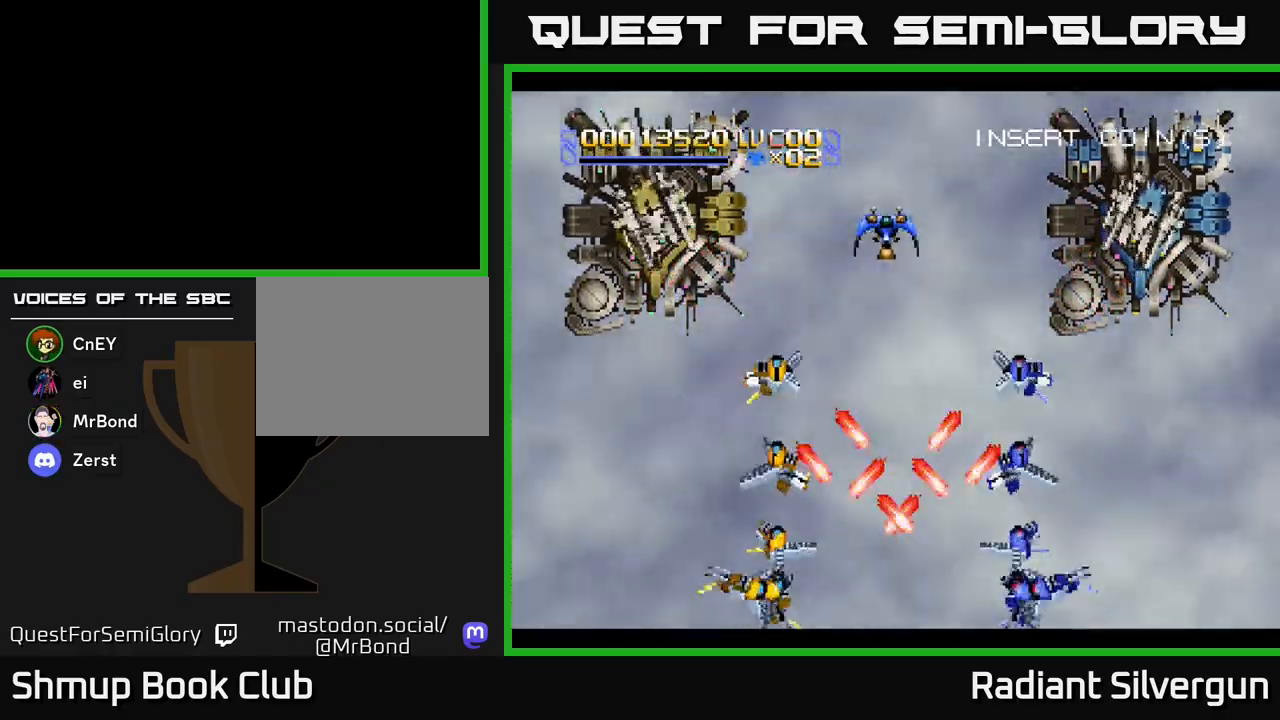
{"buttons": [], "left_stick": "center", "events": []}
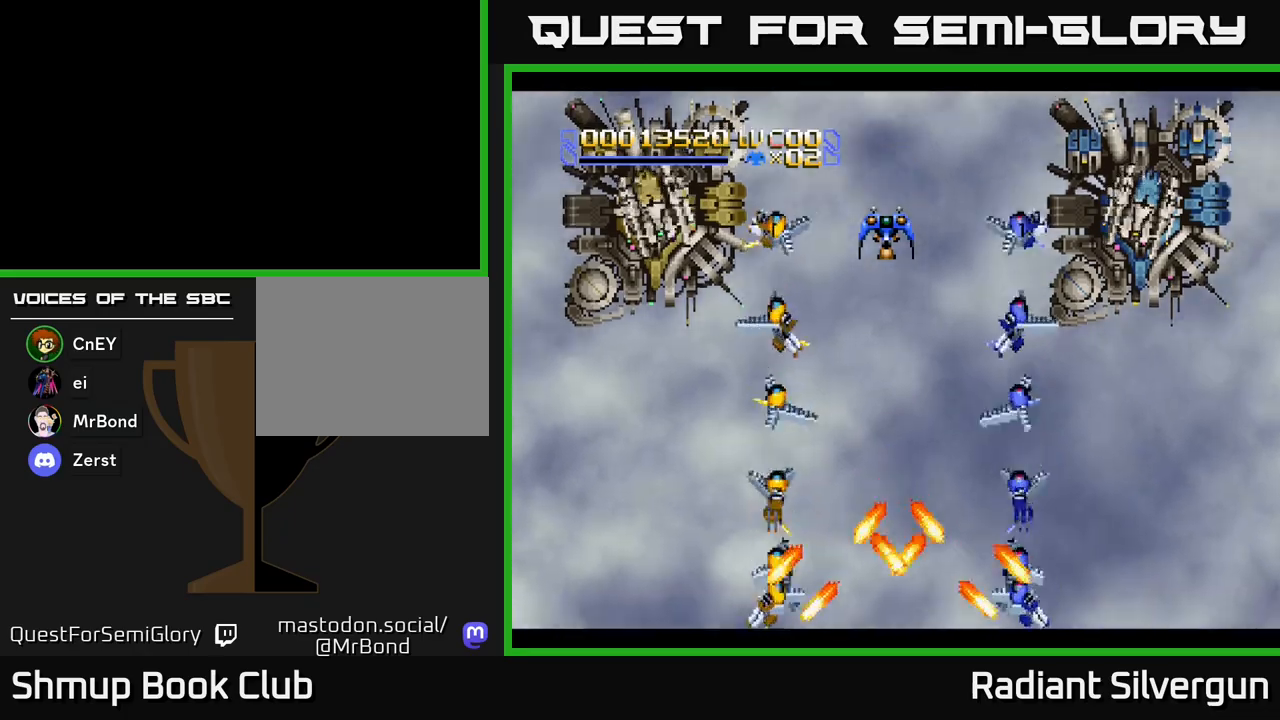
{"buttons": [], "left_stick": "center", "events": []}
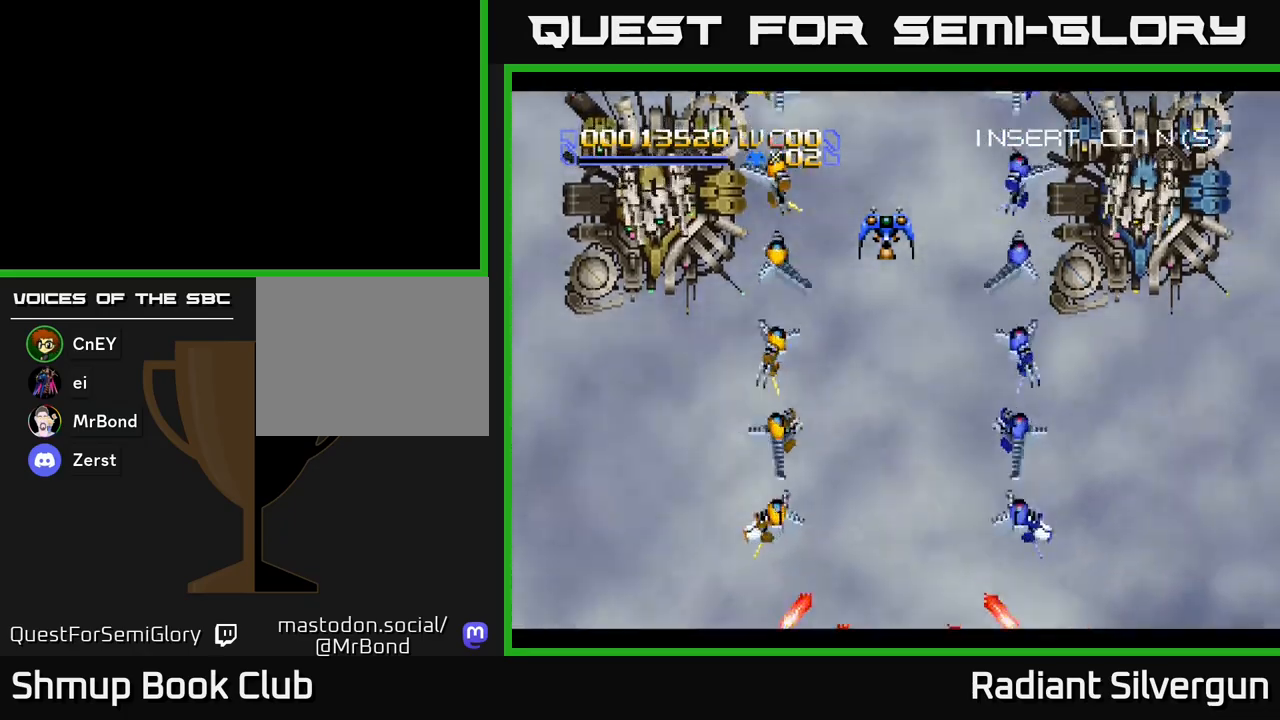
{"buttons": ["DPAD_DOWN"], "left_stick": "center", "events": [[350, "DPAD_DOWN", "down"]]}
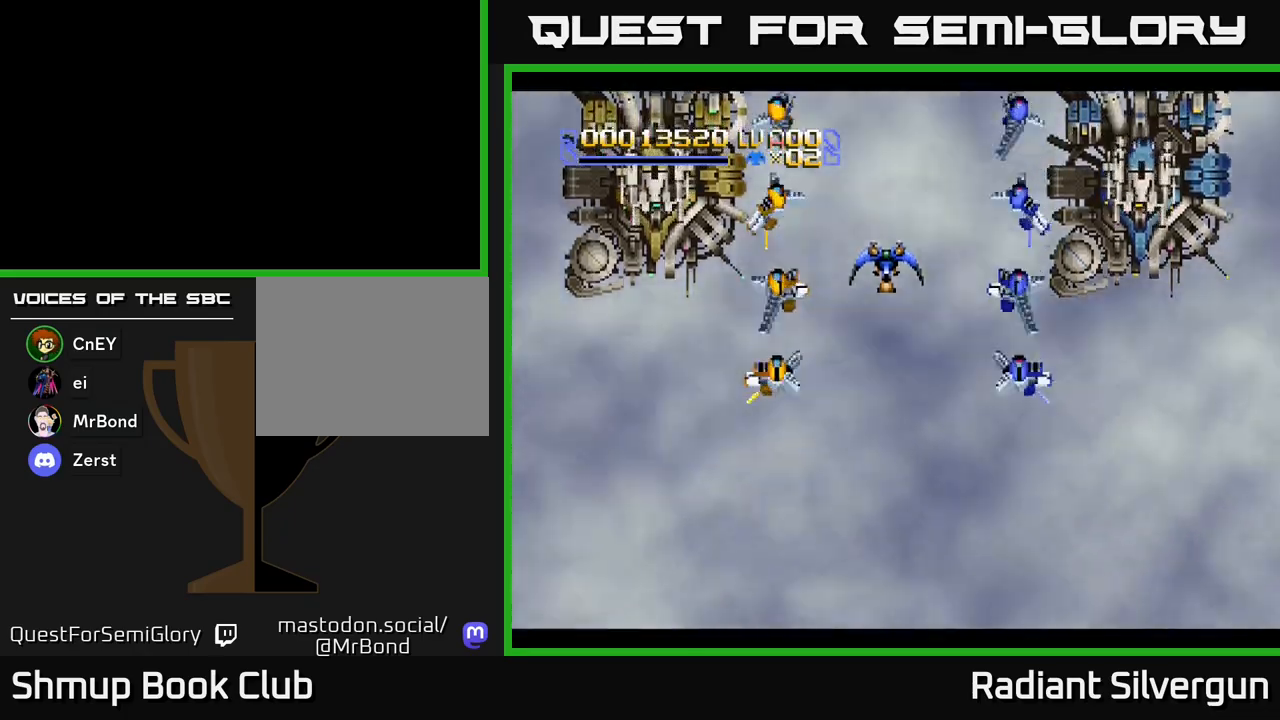
{"buttons": [], "left_stick": "center", "events": [[317, "DPAD_DOWN", "up"]]}
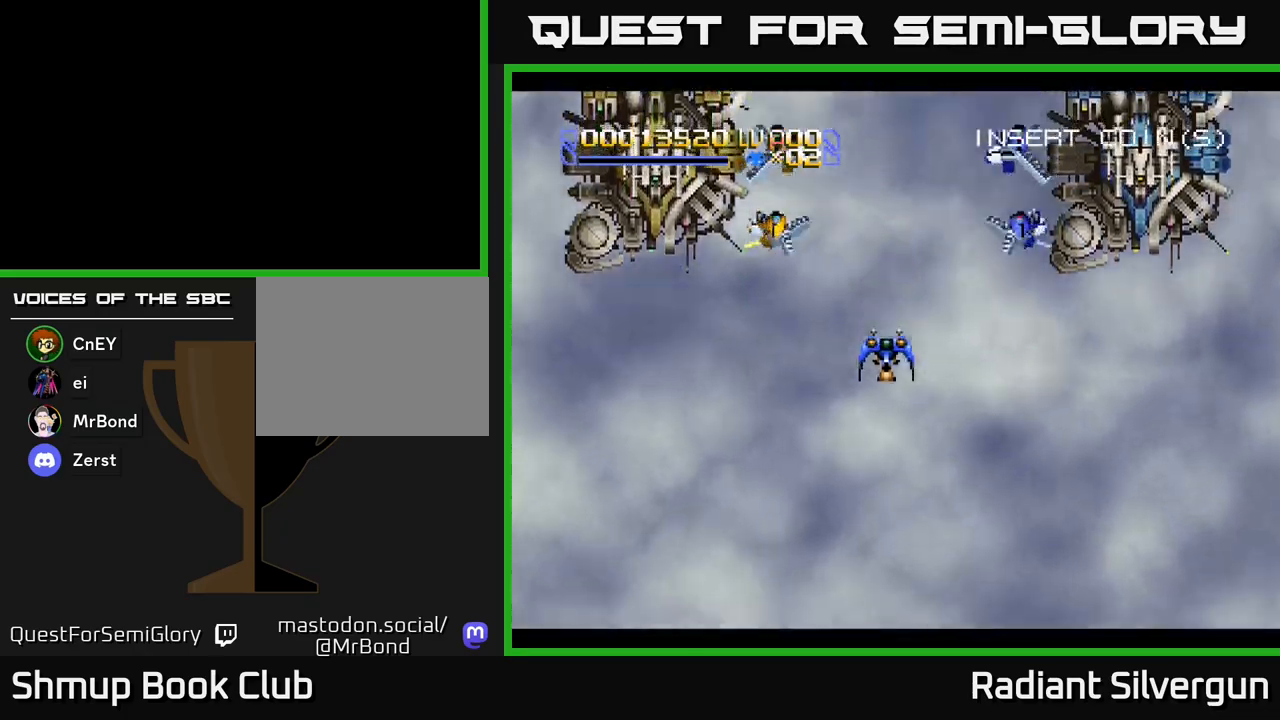
{"buttons": [], "left_stick": "center", "events": []}
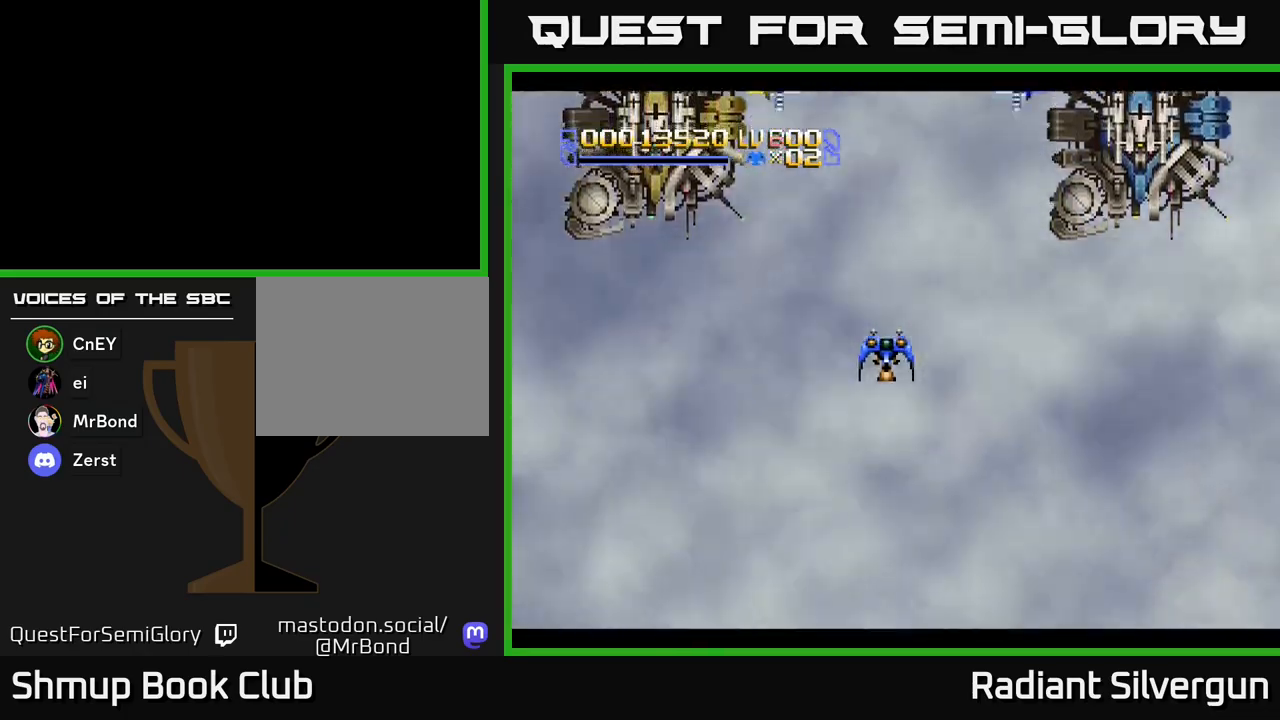
{"buttons": ["DPAD_DOWN"], "left_stick": "center", "events": [[317, "DPAD_DOWN", "down"]]}
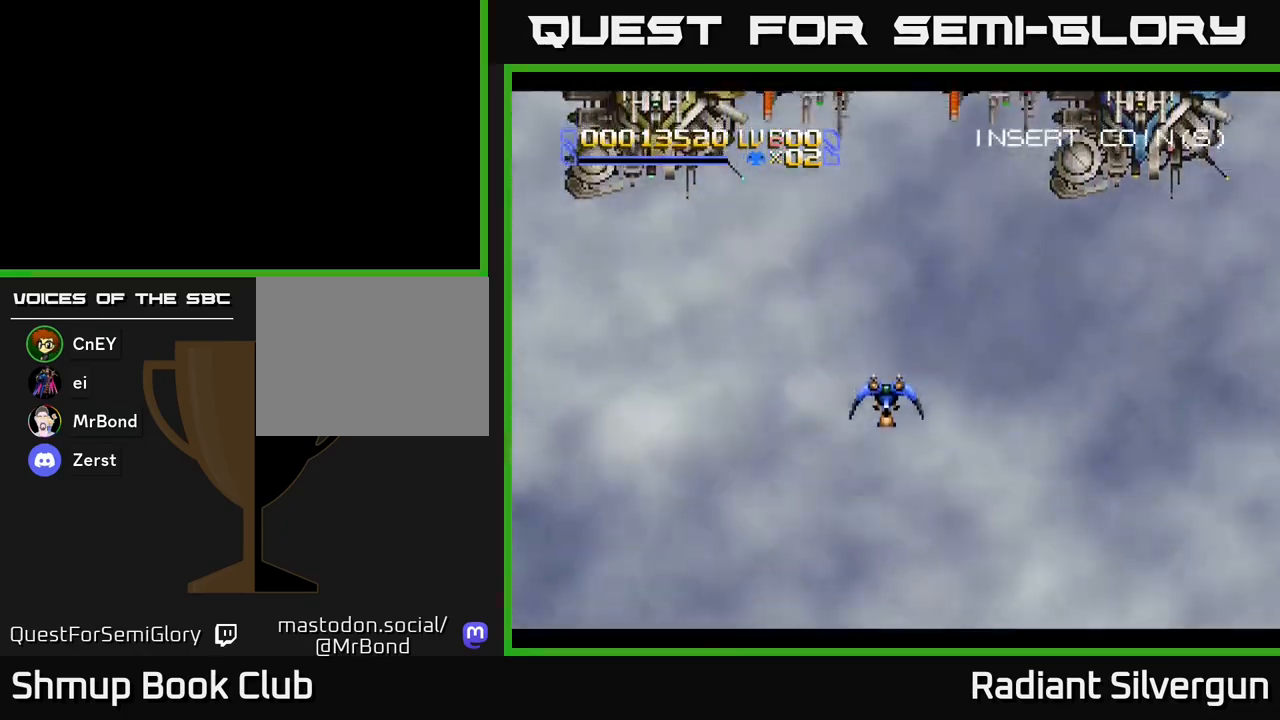
{"buttons": ["A", "DPAD_UP"], "left_stick": "center", "events": [[133, "DPAD_DOWN", "up"], [200, "B", "down"], [233, "B", "up"], [333, "B", "down"], [367, "B", "up"], [383, "DPAD_UP", "down"], [483, "A", "down"]]}
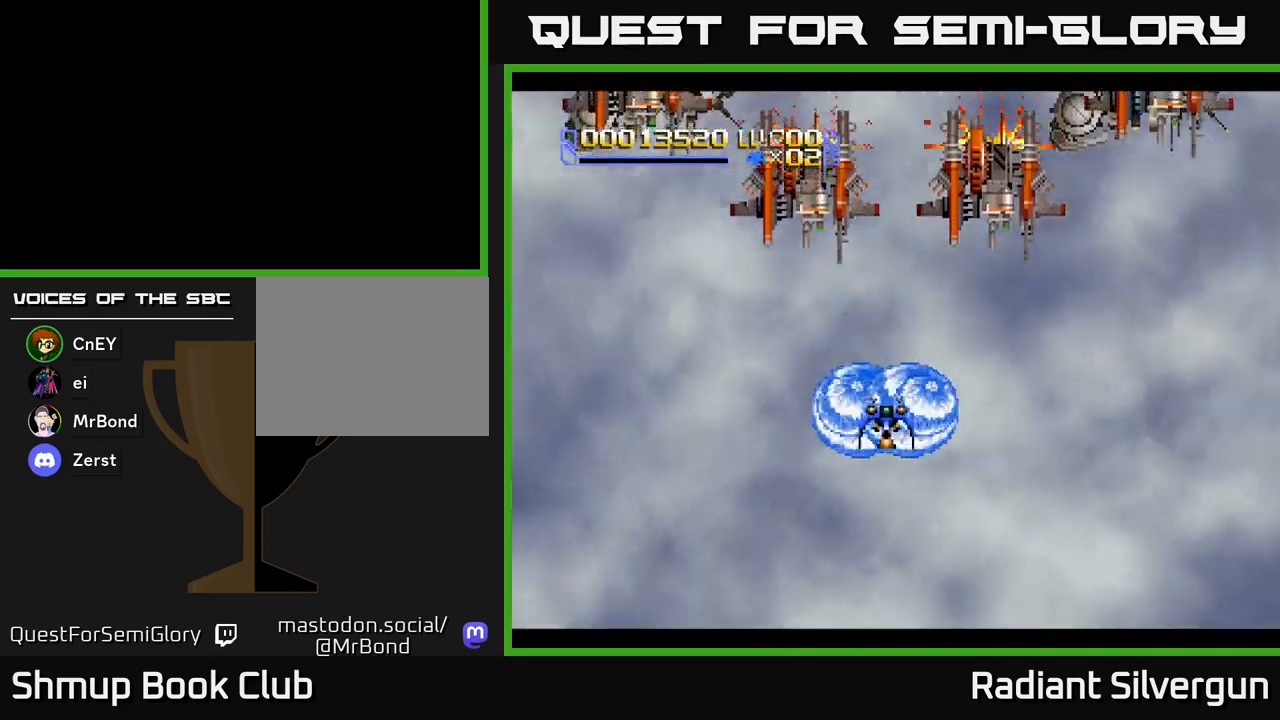
{"buttons": [], "left_stick": "center", "events": [[150, "A", "up"], [217, "B", "down"], [267, "DPAD_UP", "up"], [300, "DPAD_DOWN", "down"], [417, "DPAD_DOWN", "up"], [450, "B", "up"]]}
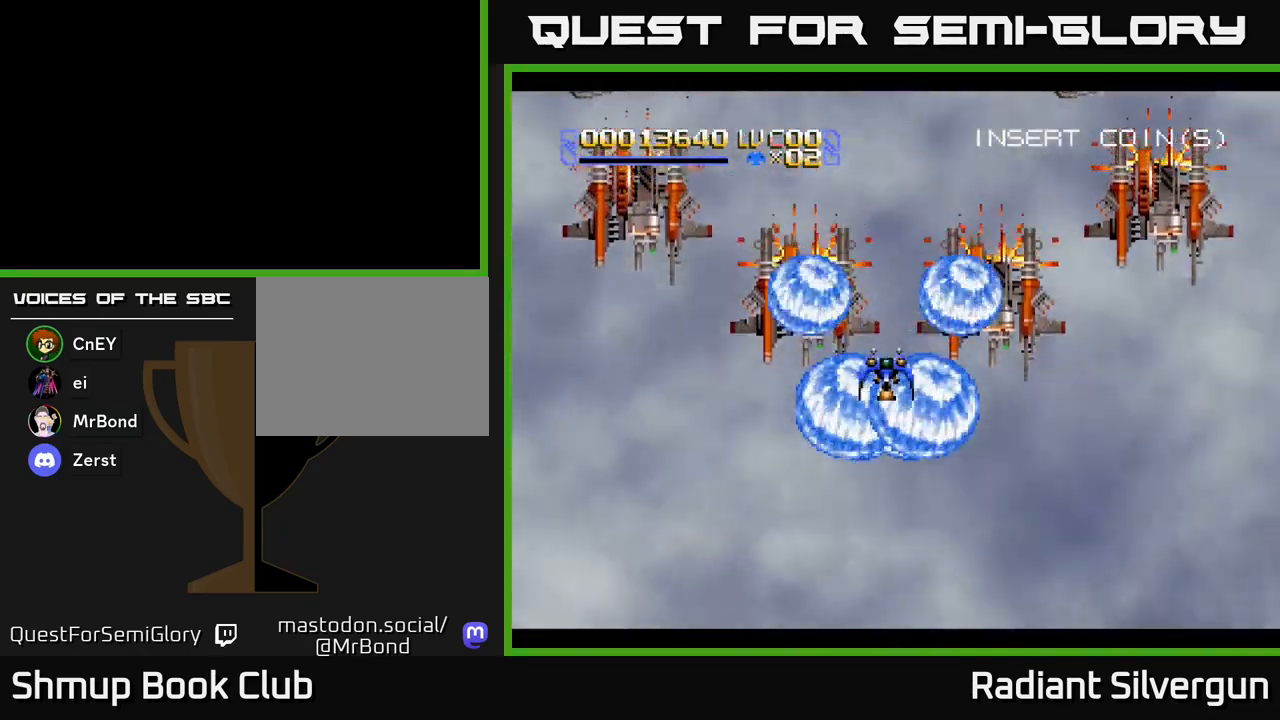
{"buttons": ["B", "DPAD_DOWN"], "left_stick": "center", "events": [[33, "B", "down"], [83, "DPAD_DOWN", "down"], [250, "DPAD_DOWN", "up"], [283, "B", "up"], [417, "B", "down"], [417, "DPAD_DOWN", "down"]]}
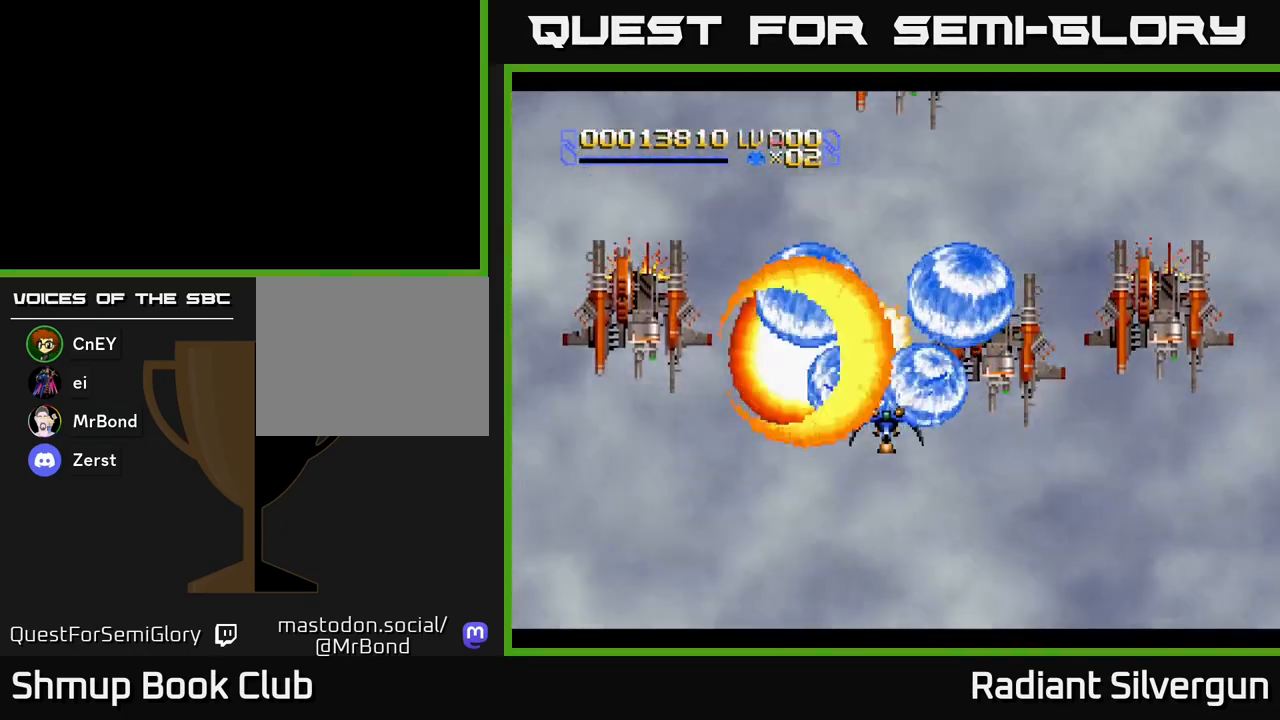
{"buttons": ["B"], "left_stick": "center", "events": [[17, "DPAD_DOWN", "up"], [167, "B", "up"], [300, "B", "down"], [317, "DPAD_DOWN", "down"], [417, "DPAD_DOWN", "up"]]}
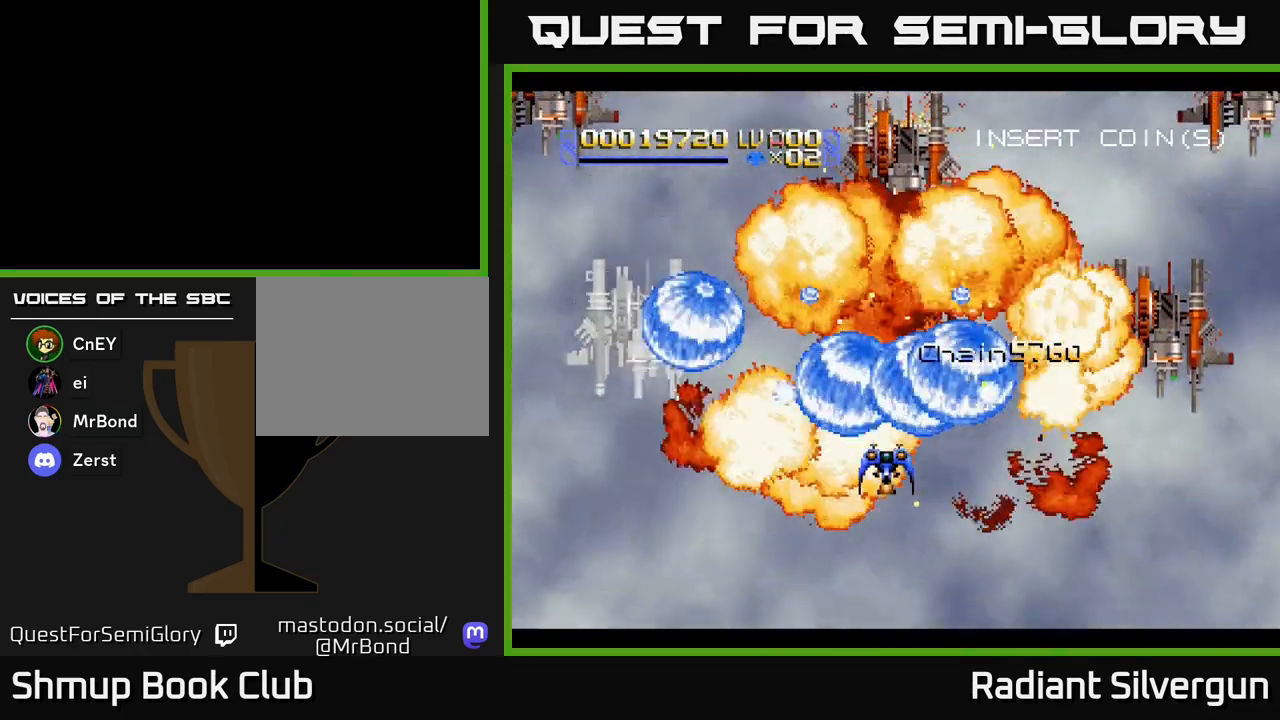
{"buttons": ["B"], "left_stick": "center", "events": [[217, "B", "up"], [317, "B", "down"]]}
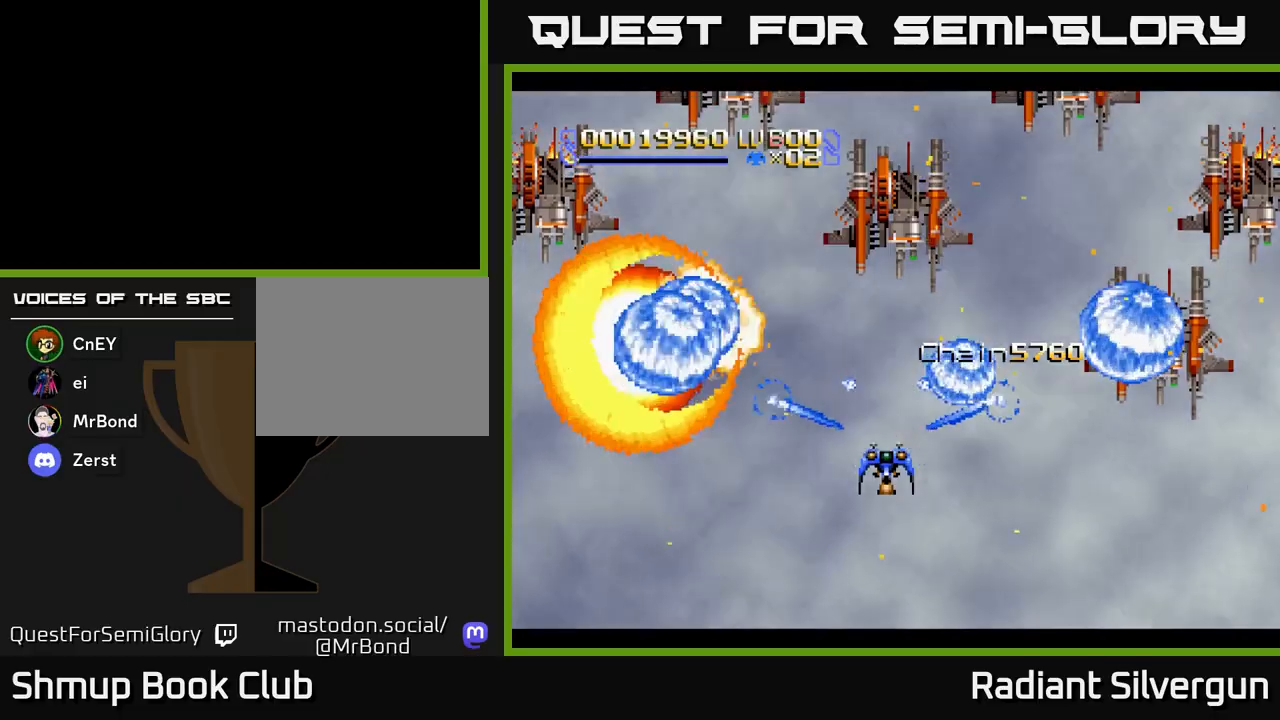
{"buttons": ["DPAD_UP"], "left_stick": "center", "events": [[100, "B", "up"], [217, "B", "down"], [300, "DPAD_UP", "down"], [500, "B", "up"]]}
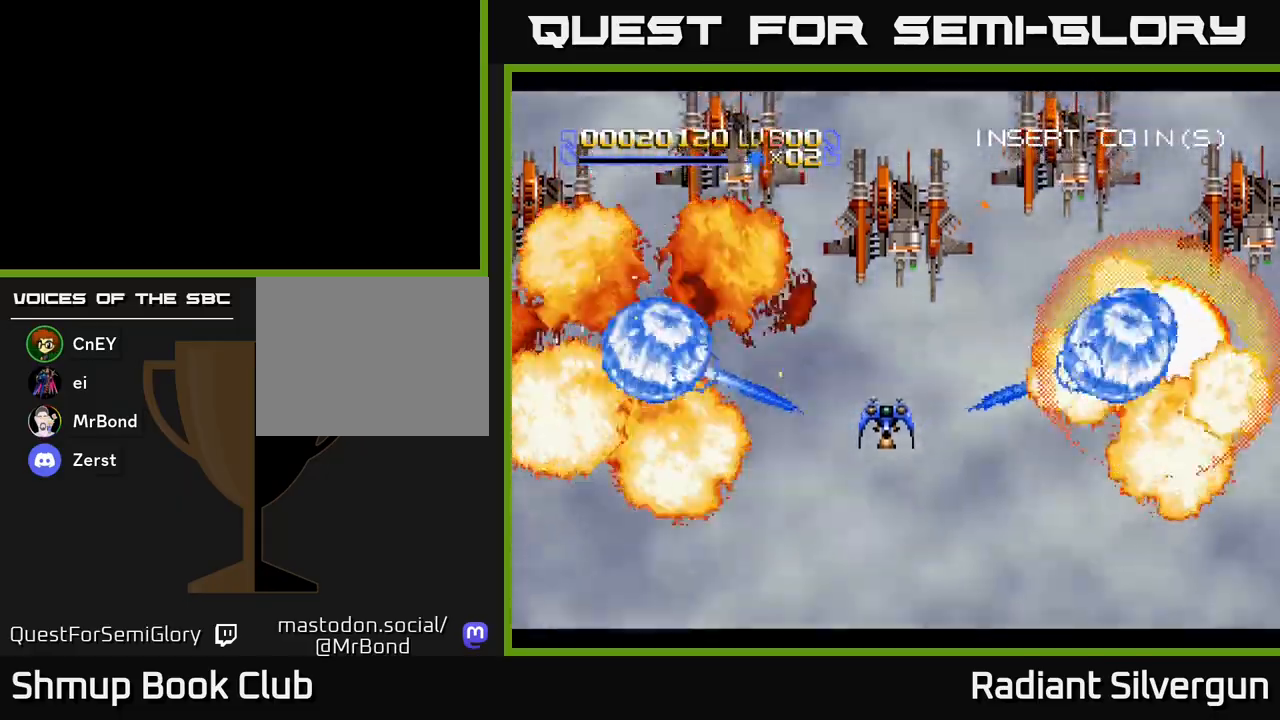
{"buttons": ["DPAD_LEFT"], "left_stick": "center", "events": [[133, "B", "down"], [283, "DPAD_LEFT", "down"], [300, "DPAD_UP", "up"], [367, "DPAD_DOWN", "down"], [383, "B", "up"], [467, "DPAD_DOWN", "up"]]}
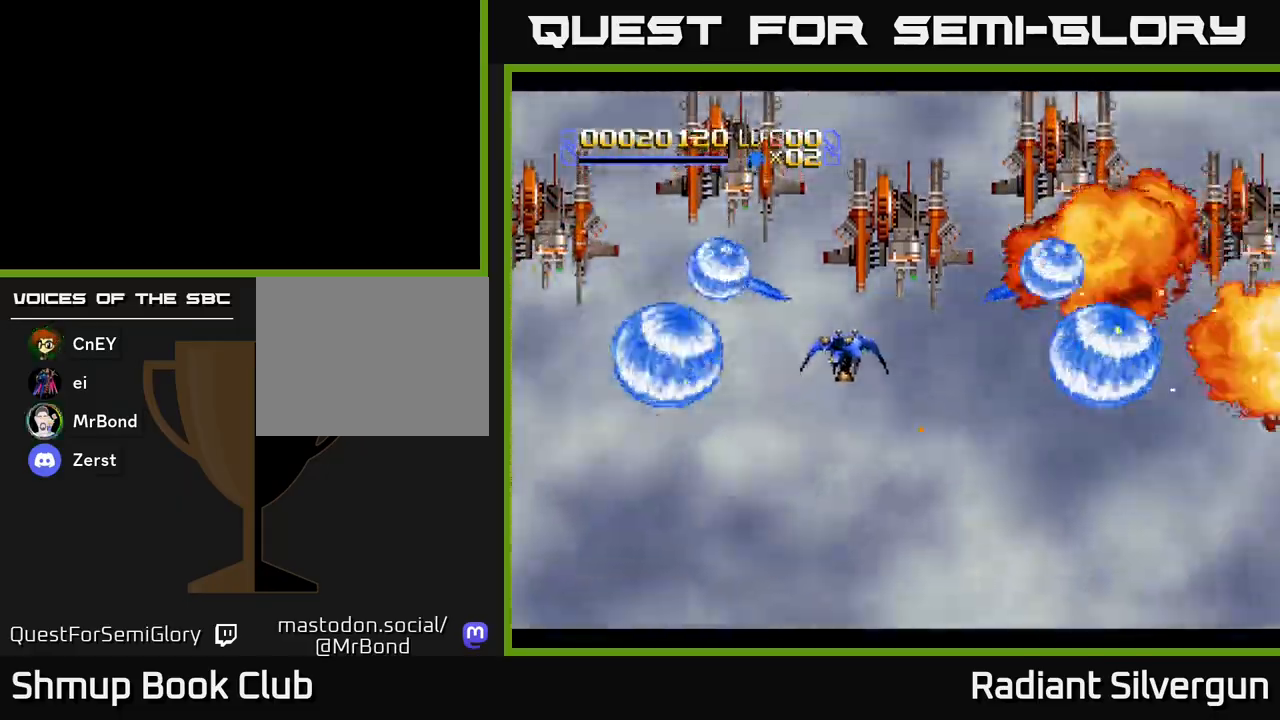
{"buttons": ["B", "DPAD_UP", "DPAD_LEFT"], "left_stick": "center", "events": [[33, "B", "down"], [333, "B", "up"], [367, "DPAD_UP", "down"], [450, "B", "down"]]}